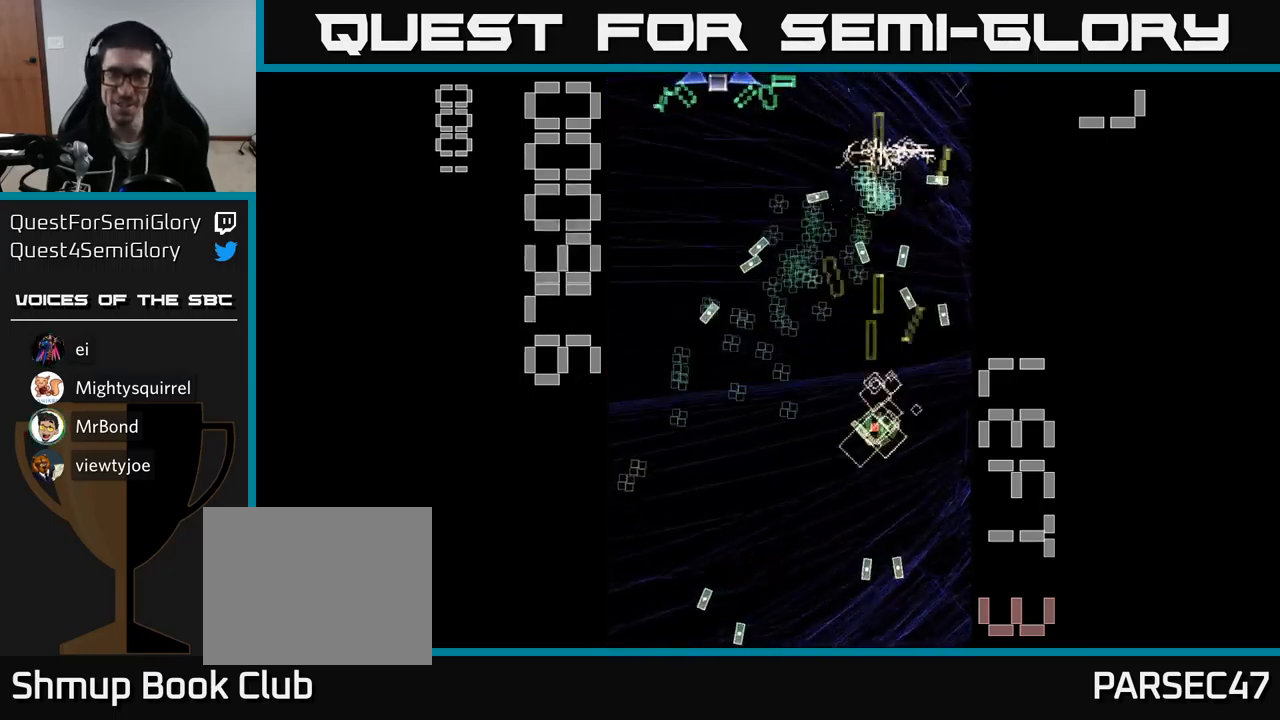
Gameplay with a controller (Xbox layout); each line is a JSON object with the inputs held at the frame after it. "events" lists button and stick changes between this image and that frame as [ms after this image, input, new state], when the widget could be followed in between. Not read: left_stick right_stick.
{"buttons": ["A", "DPAD_UP", "DPAD_RIGHT"], "events": [[117, "DPAD_LEFT", "down"], [117, "X", "up"], [150, "DPAD_DOWN", "up"], [217, "DPAD_UP", "down"], [417, "DPAD_LEFT", "up"], [467, "DPAD_RIGHT", "down"]]}
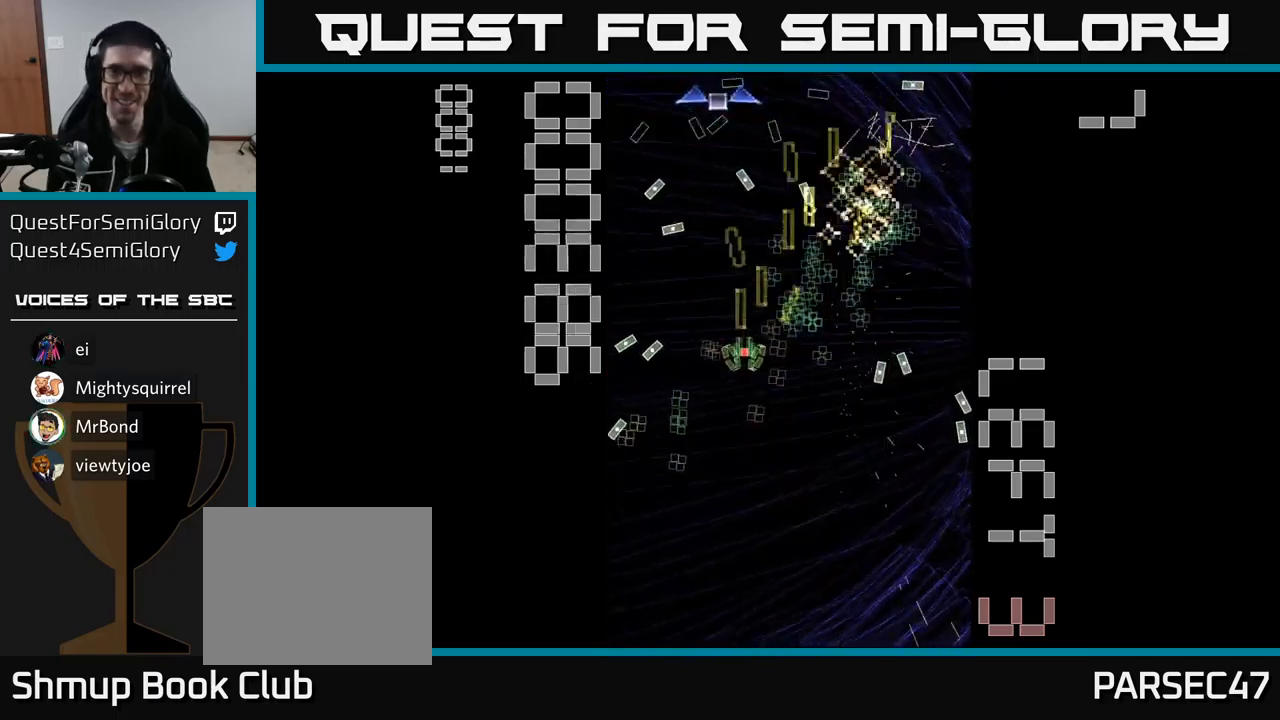
{"buttons": ["A", "DPAD_UP", "DPAD_RIGHT"], "events": [[34, "DPAD_UP", "up"], [84, "DPAD_RIGHT", "up"], [100, "DPAD_DOWN", "down"], [100, "DPAD_LEFT", "down"], [366, "DPAD_DOWN", "up"], [416, "DPAD_UP", "down"], [433, "DPAD_LEFT", "up"], [516, "DPAD_RIGHT", "down"]]}
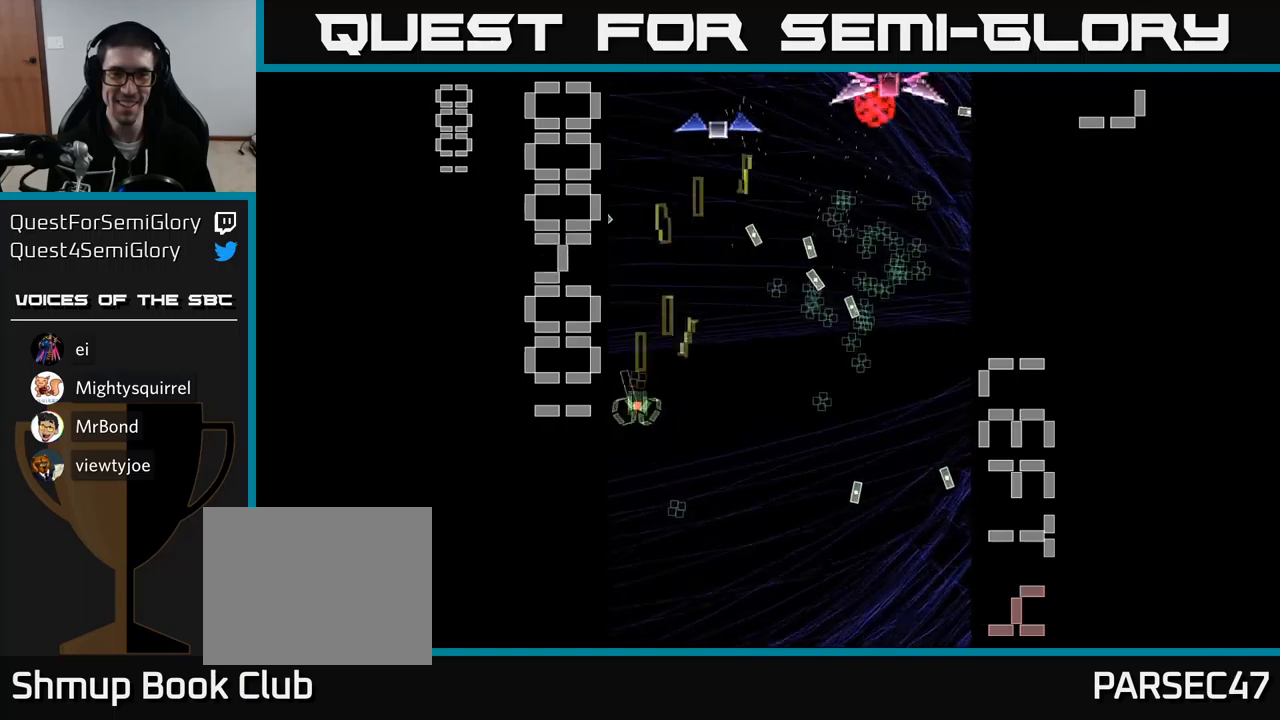
{"buttons": ["A", "X", "DPAD_UP"], "events": [[17, "DPAD_UP", "up"], [100, "DPAD_DOWN", "down"], [100, "DPAD_RIGHT", "up"], [384, "DPAD_RIGHT", "down"], [417, "DPAD_DOWN", "up"], [450, "DPAD_UP", "down"], [450, "X", "down"], [500, "DPAD_RIGHT", "up"]]}
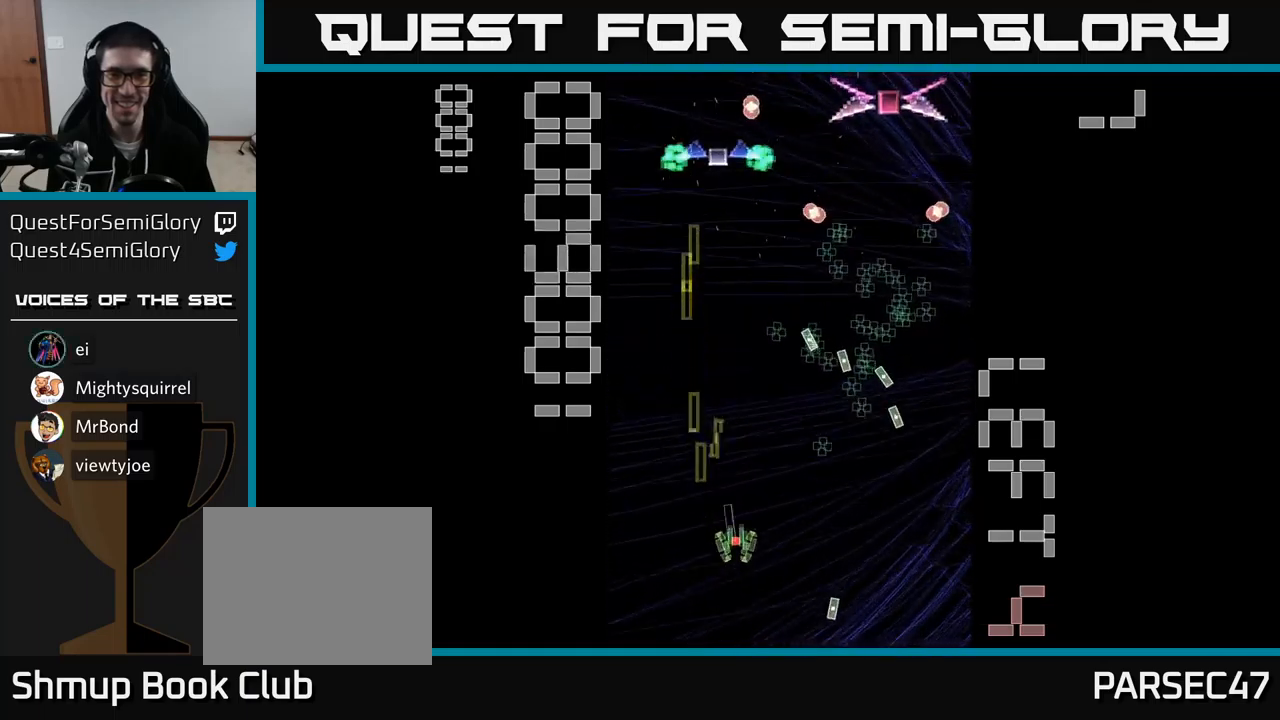
{"buttons": ["A", "X", "DPAD_UP", "DPAD_RIGHT"], "events": [[300, "DPAD_RIGHT", "down"]]}
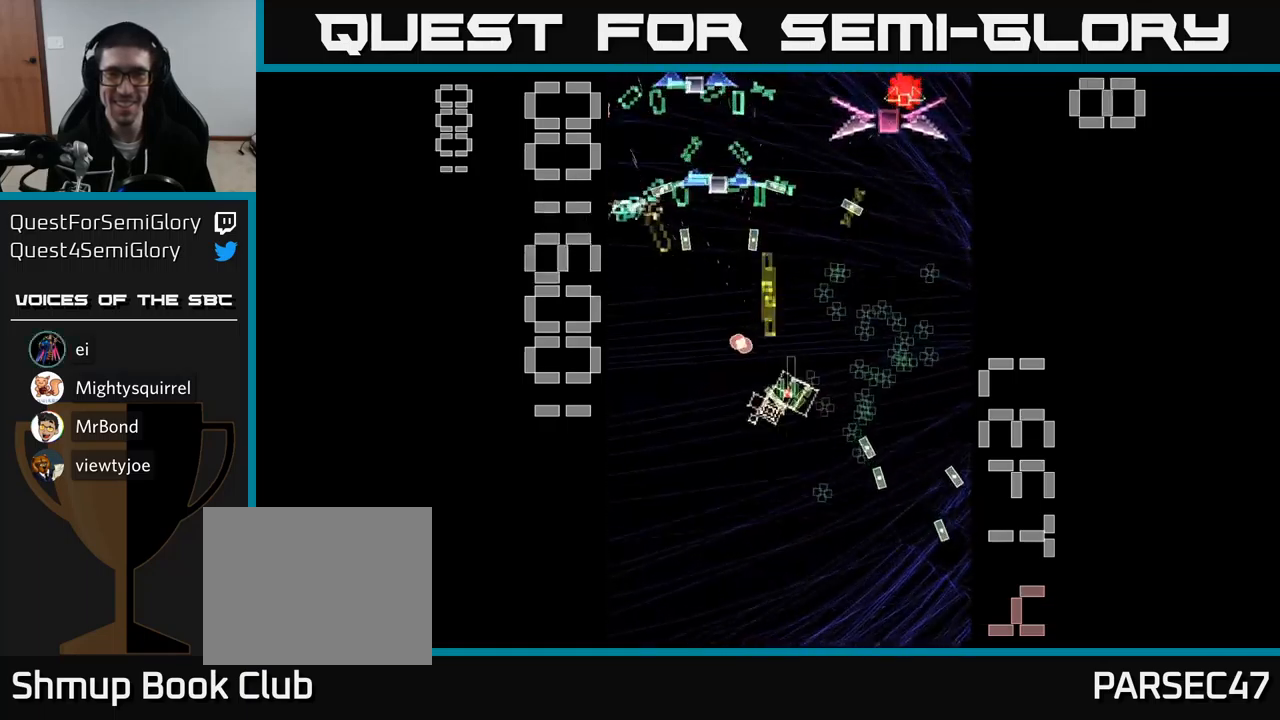
{"buttons": ["A", "X", "DPAD_DOWN", "DPAD_LEFT"], "events": [[167, "DPAD_UP", "up"], [267, "DPAD_DOWN", "down"], [367, "DPAD_RIGHT", "up"], [434, "DPAD_LEFT", "down"]]}
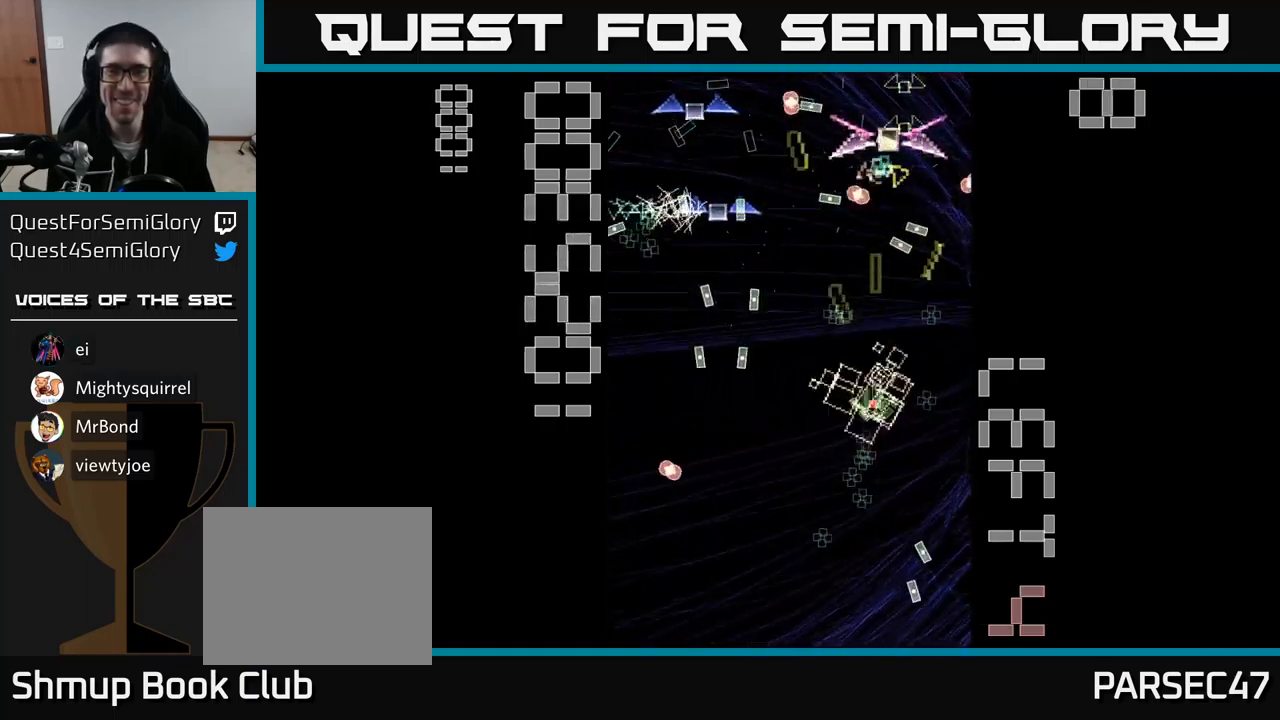
{"buttons": ["A", "X", "DPAD_DOWN"], "events": [[300, "DPAD_LEFT", "up"], [367, "DPAD_RIGHT", "down"], [434, "DPAD_RIGHT", "up"]]}
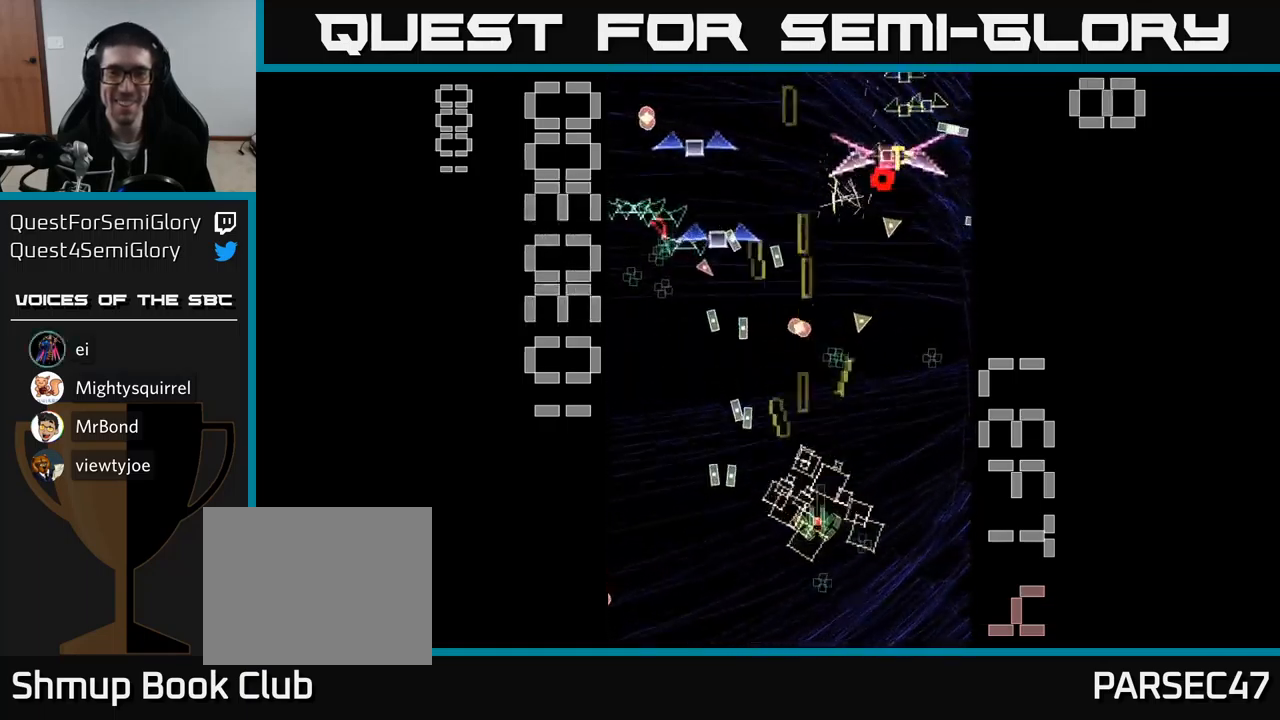
{"buttons": ["A", "DPAD_UP"], "events": [[34, "DPAD_LEFT", "down"], [167, "DPAD_LEFT", "up"], [184, "DPAD_RIGHT", "down"], [200, "X", "up"], [217, "DPAD_DOWN", "up"], [434, "DPAD_UP", "down"], [467, "DPAD_RIGHT", "up"]]}
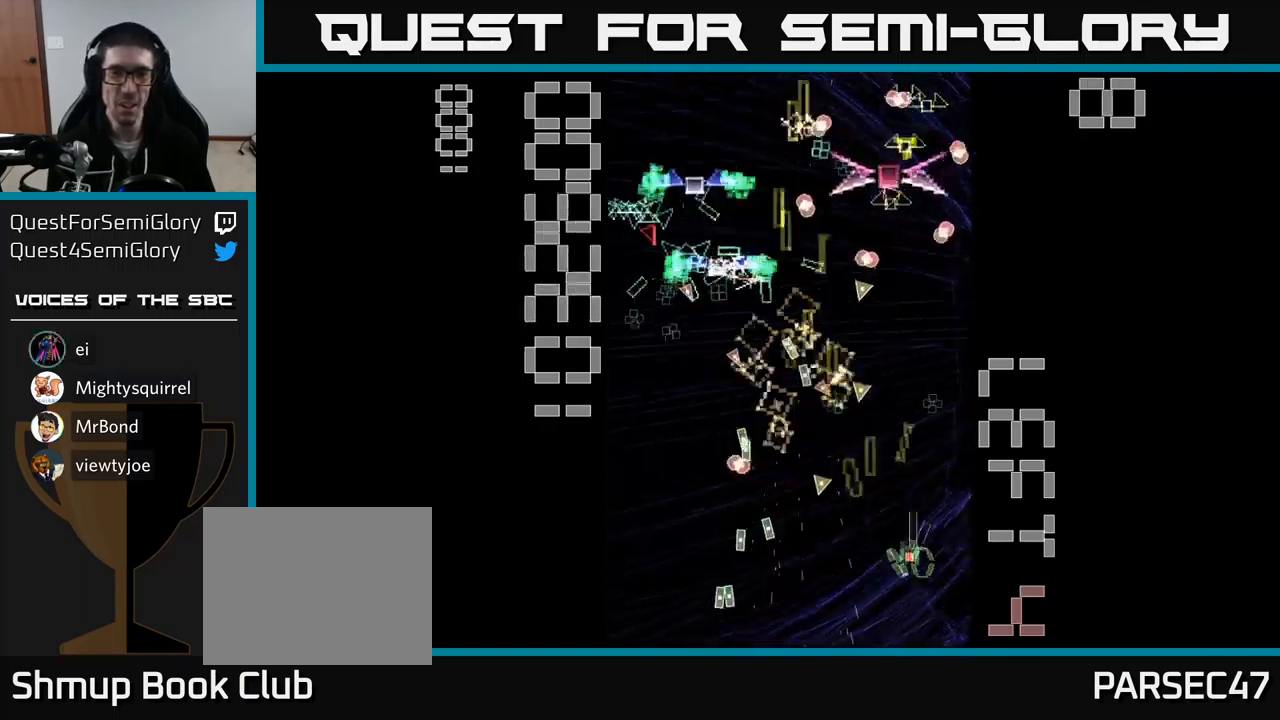
{"buttons": ["A"], "events": [[117, "DPAD_UP", "up"], [150, "DPAD_RIGHT", "down"], [217, "DPAD_DOWN", "down"], [234, "DPAD_RIGHT", "up"], [300, "DPAD_DOWN", "up"], [300, "DPAD_LEFT", "down"], [350, "DPAD_UP", "down"], [384, "DPAD_LEFT", "up"], [450, "DPAD_UP", "up"]]}
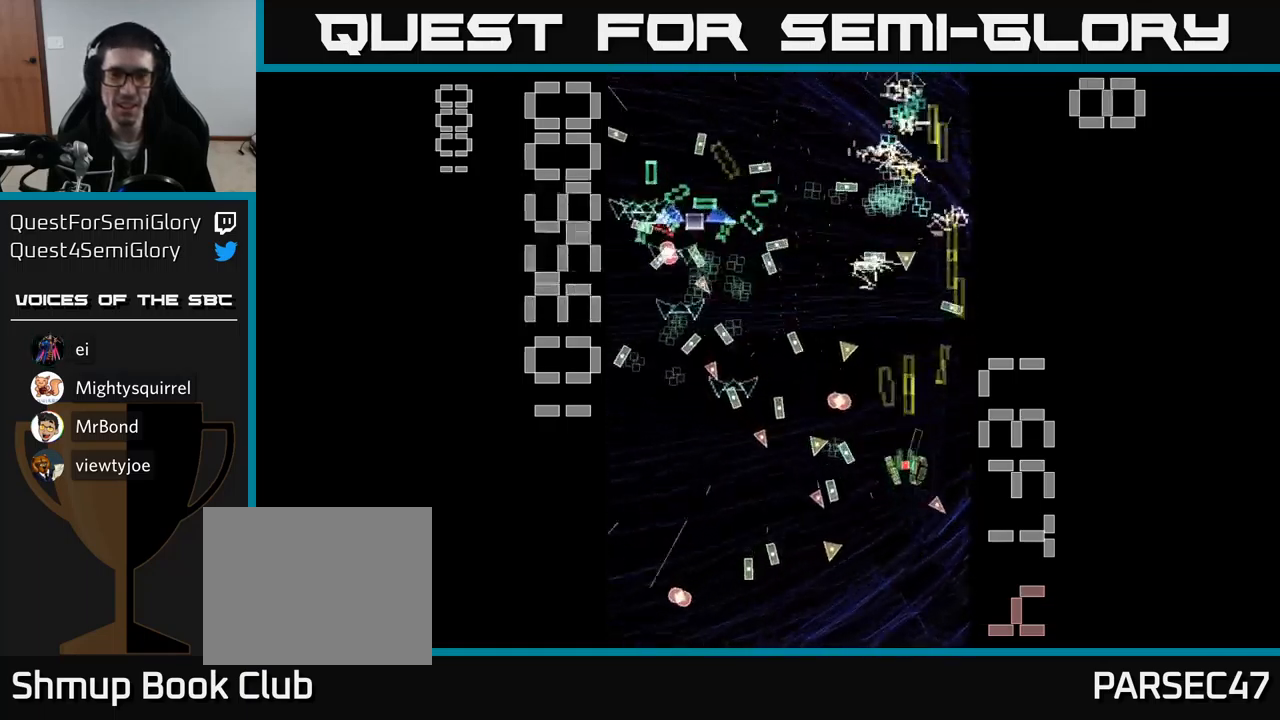
{"buttons": ["A", "X", "DPAD_LEFT"], "events": [[367, "X", "down"], [450, "DPAD_LEFT", "down"]]}
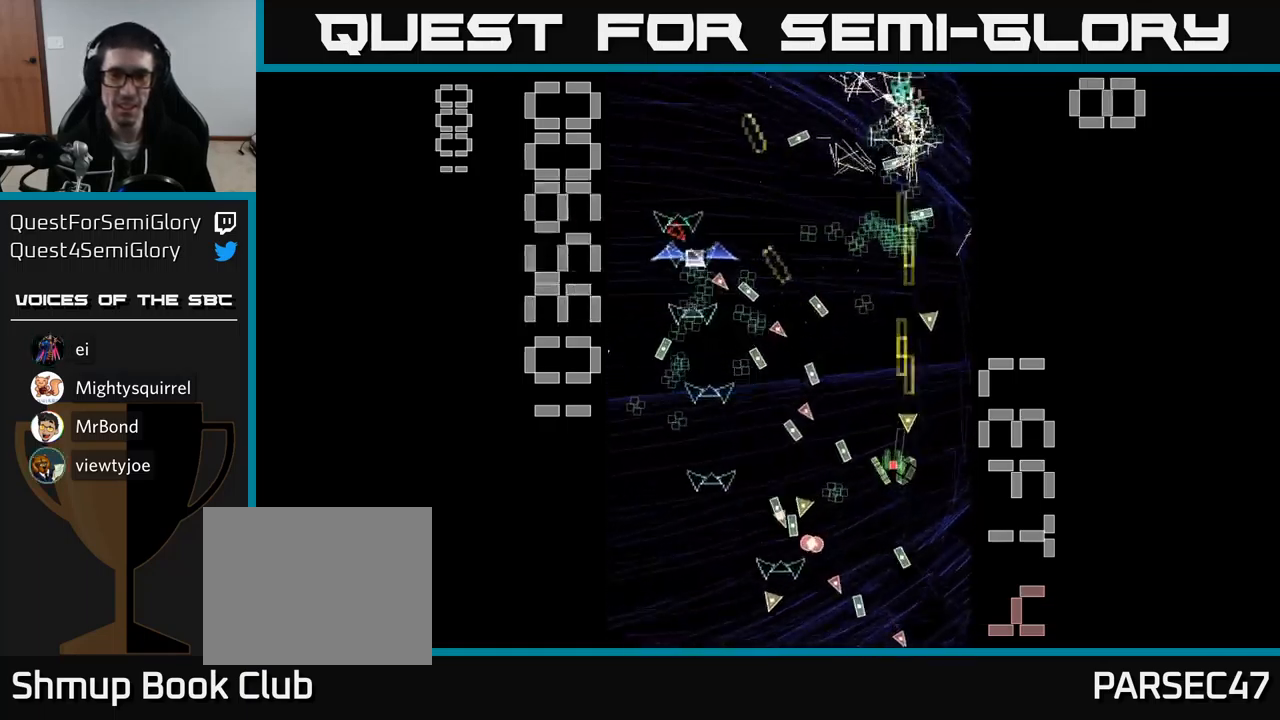
{"buttons": ["A", "X", "DPAD_DOWN"], "events": [[50, "DPAD_DOWN", "down"], [84, "DPAD_LEFT", "up"], [200, "DPAD_LEFT", "down"], [234, "DPAD_DOWN", "up"], [350, "DPAD_DOWN", "down"], [367, "DPAD_LEFT", "up"]]}
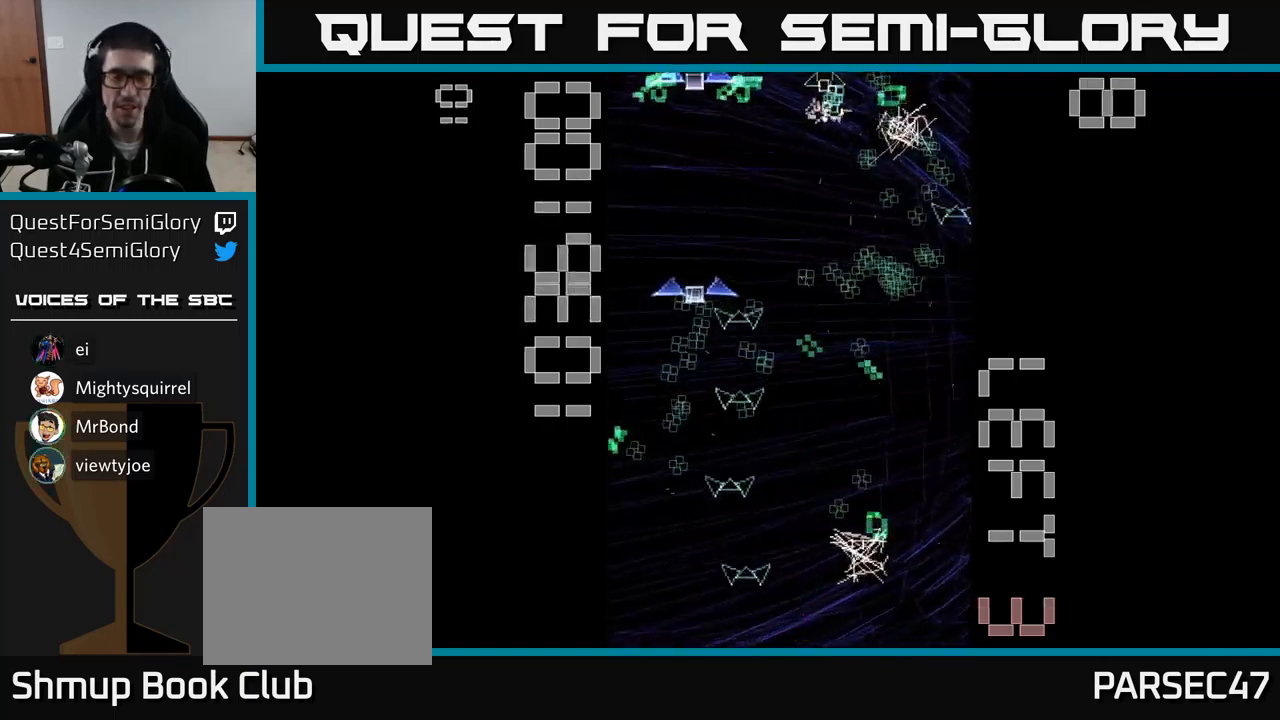
{"buttons": ["A", "DPAD_UP", "DPAD_LEFT"], "events": [[67, "DPAD_DOWN", "up"], [184, "DPAD_LEFT", "down"], [284, "X", "up"], [350, "DPAD_UP", "down"]]}
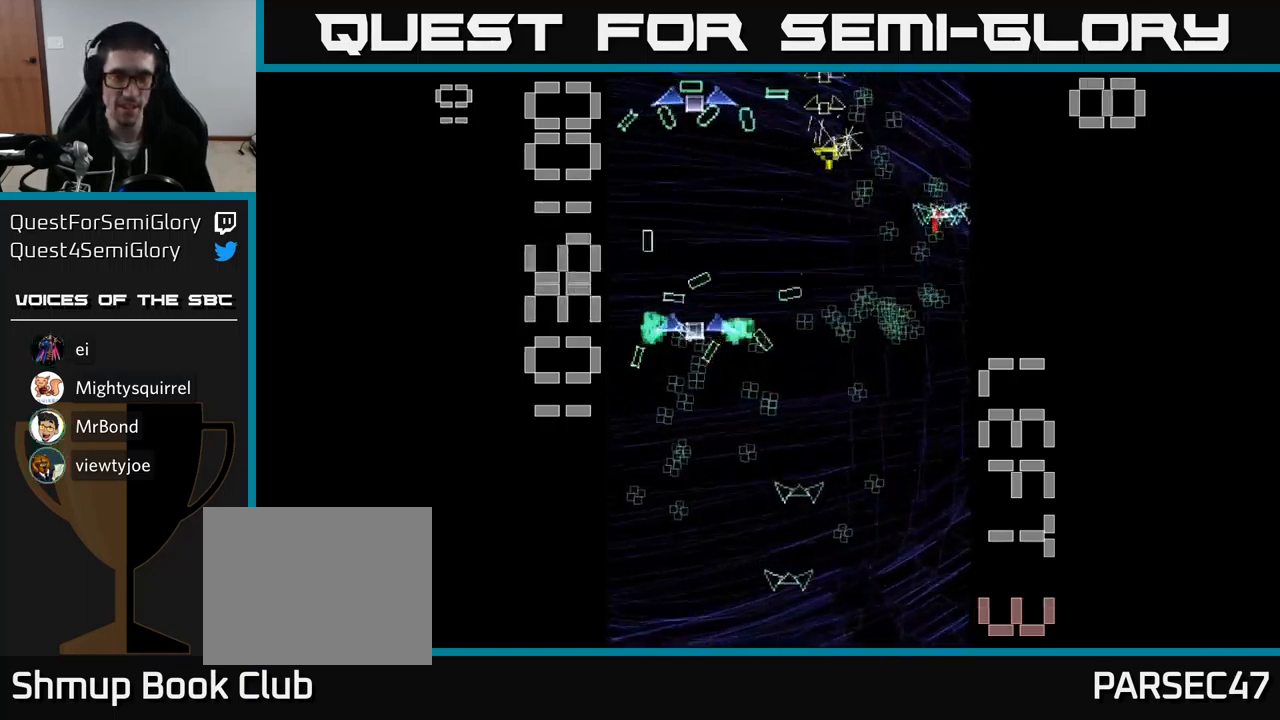
{"buttons": ["A", "DPAD_LEFT"], "events": [[84, "DPAD_UP", "up"], [250, "DPAD_UP", "down"], [267, "DPAD_LEFT", "up"], [350, "DPAD_LEFT", "down"], [384, "DPAD_UP", "up"]]}
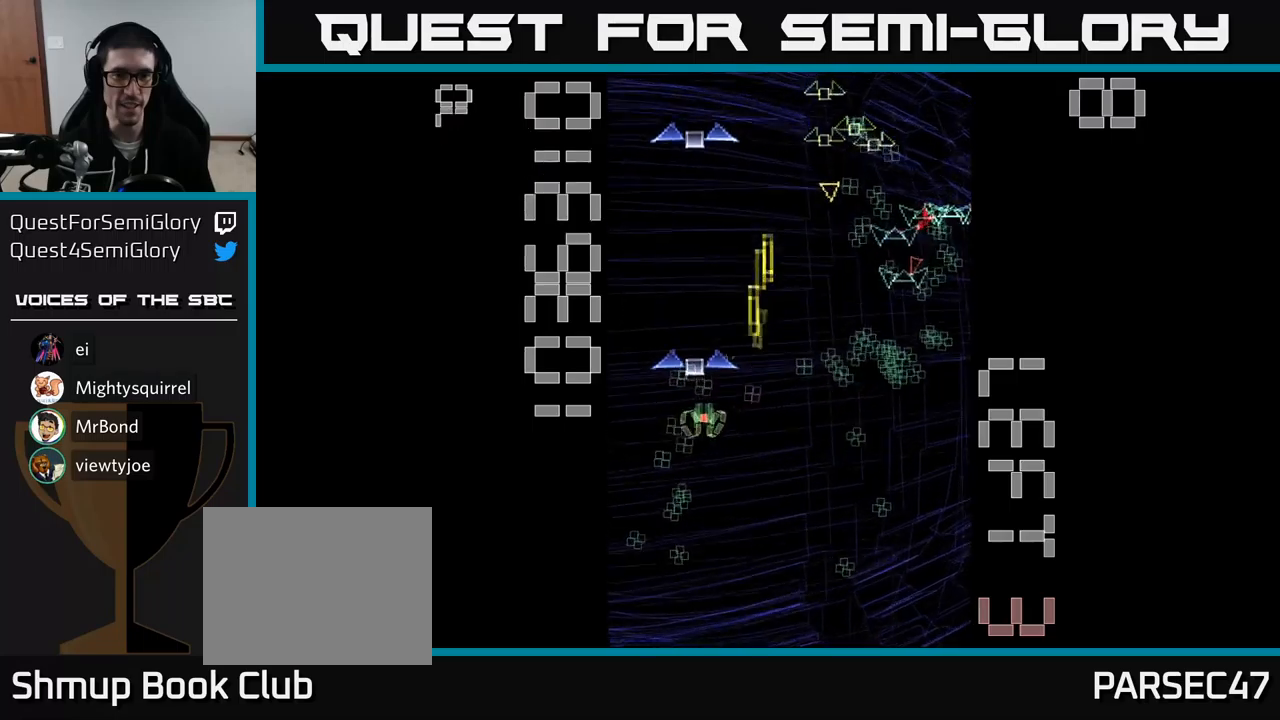
{"buttons": ["A", "X", "DPAD_DOWN"], "events": [[67, "X", "down"], [117, "DPAD_DOWN", "down"], [117, "DPAD_LEFT", "up"], [167, "DPAD_RIGHT", "down"], [217, "DPAD_RIGHT", "up"]]}
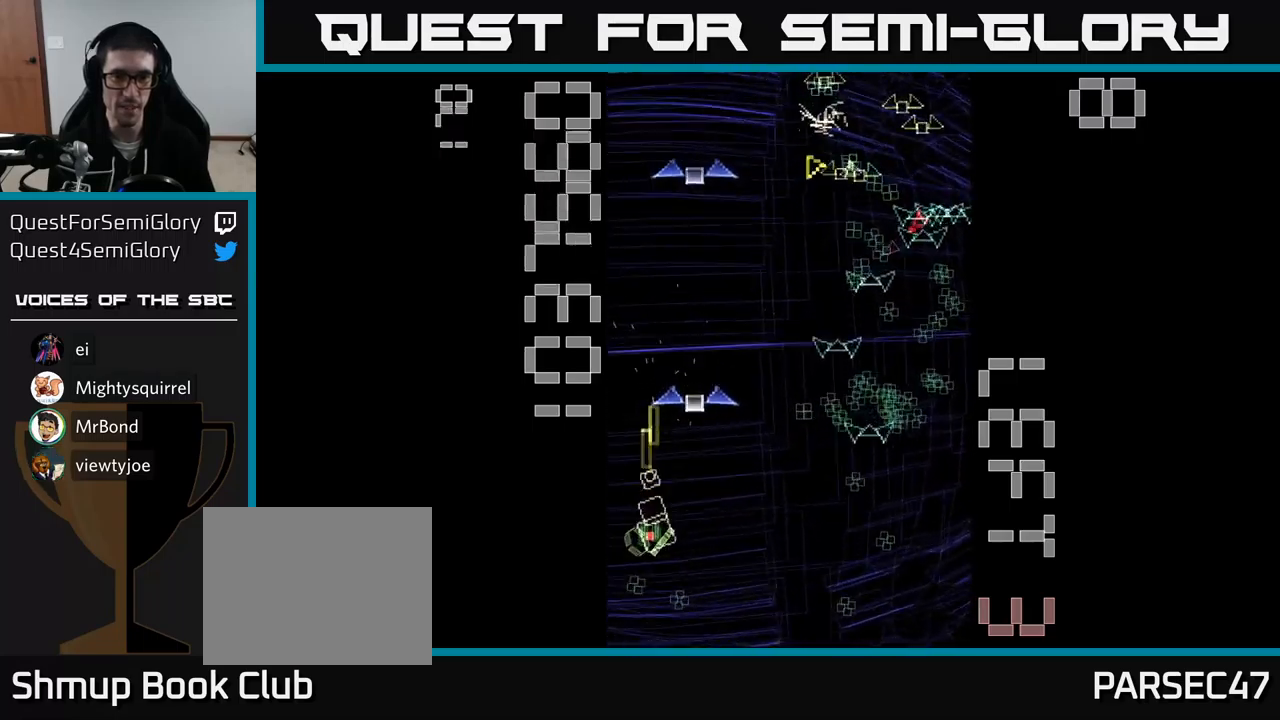
{"buttons": ["A", "DPAD_UP"], "events": [[83, "DPAD_RIGHT", "down"], [267, "DPAD_DOWN", "up"], [267, "DPAD_RIGHT", "up"], [300, "DPAD_LEFT", "down"], [400, "DPAD_LEFT", "up"], [417, "DPAD_UP", "down"], [467, "X", "up"]]}
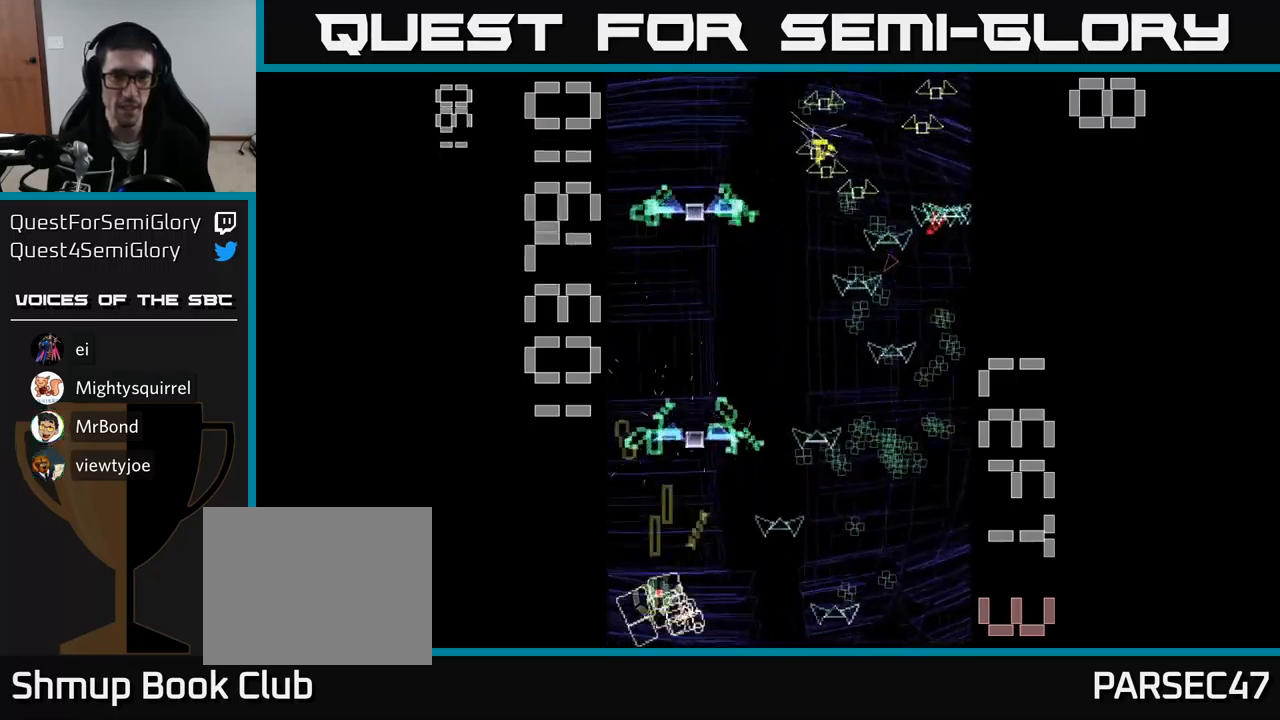
{"buttons": ["A", "DPAD_RIGHT"], "events": [[33, "DPAD_RIGHT", "down"], [167, "DPAD_UP", "up"], [183, "DPAD_DOWN", "down"], [383, "DPAD_DOWN", "up"]]}
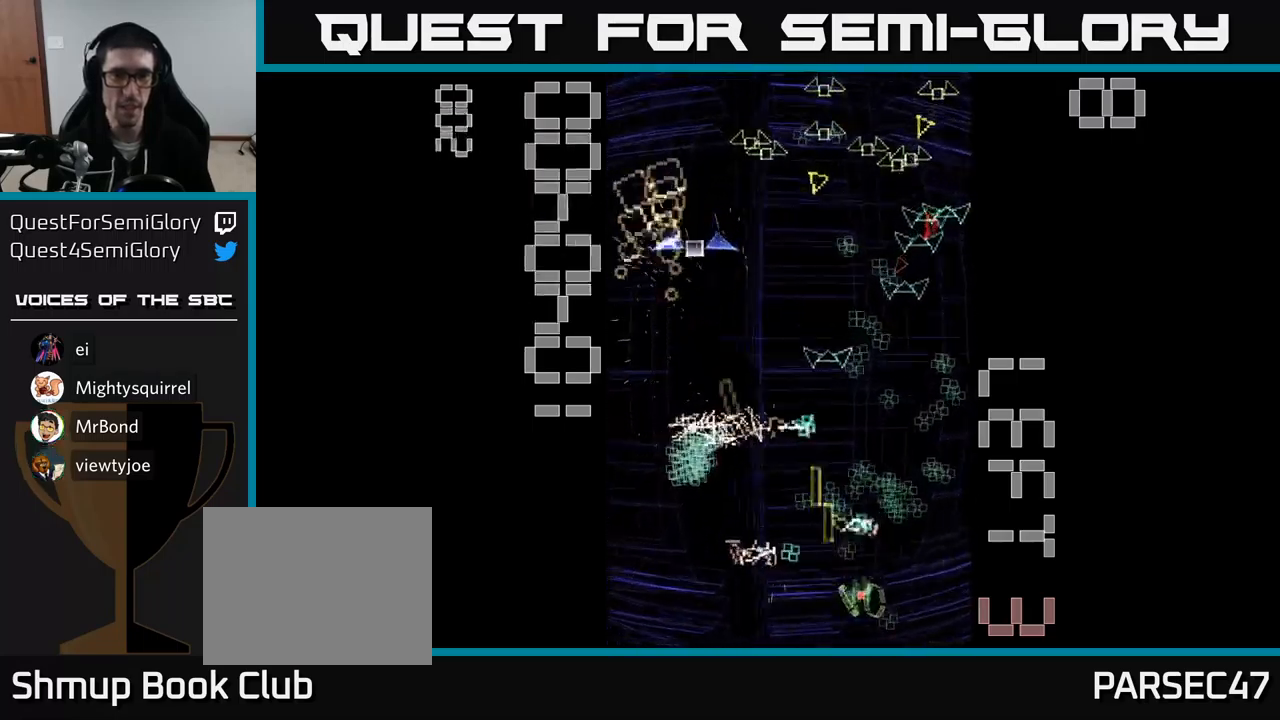
{"buttons": ["A"], "events": [[33, "DPAD_UP", "down"], [50, "DPAD_RIGHT", "up"], [83, "DPAD_LEFT", "down"], [200, "DPAD_UP", "up"], [500, "DPAD_LEFT", "up"]]}
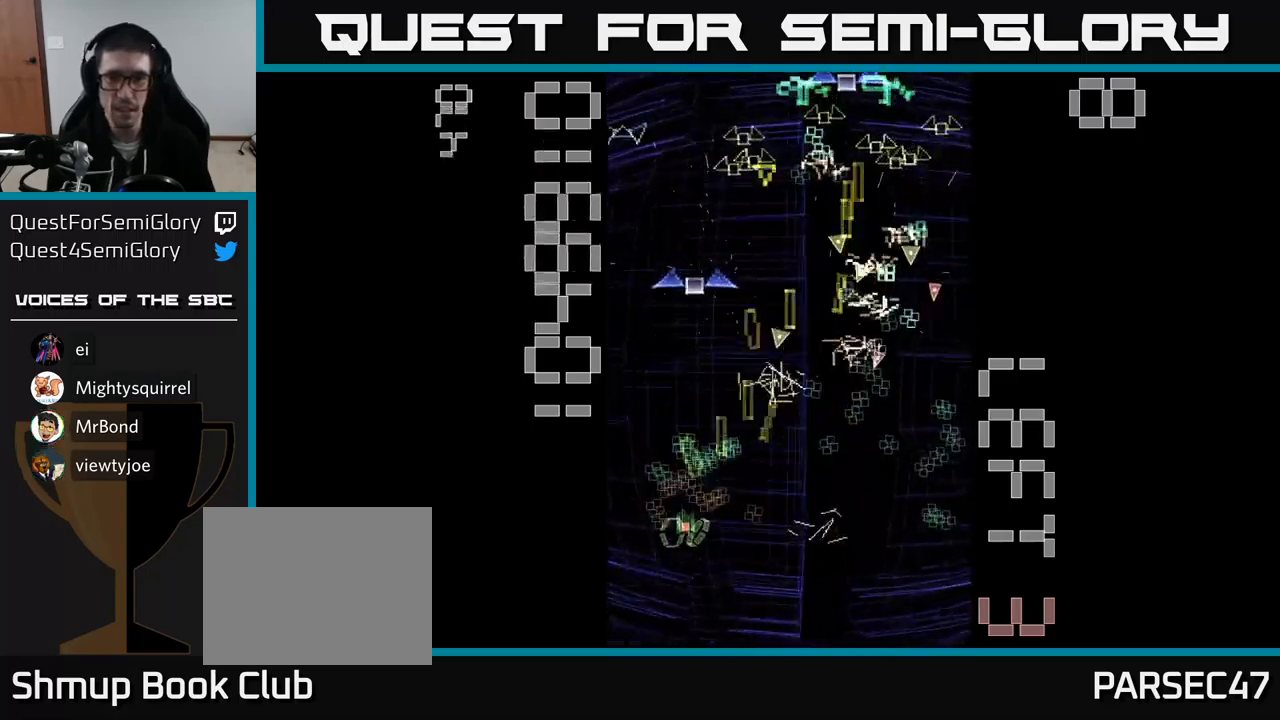
{"buttons": ["A"], "events": [[33, "DPAD_RIGHT", "down"], [50, "DPAD_RIGHT", "up"], [50, "DPAD_UP", "down"], [217, "DPAD_RIGHT", "down"], [267, "DPAD_RIGHT", "up"], [500, "DPAD_UP", "up"]]}
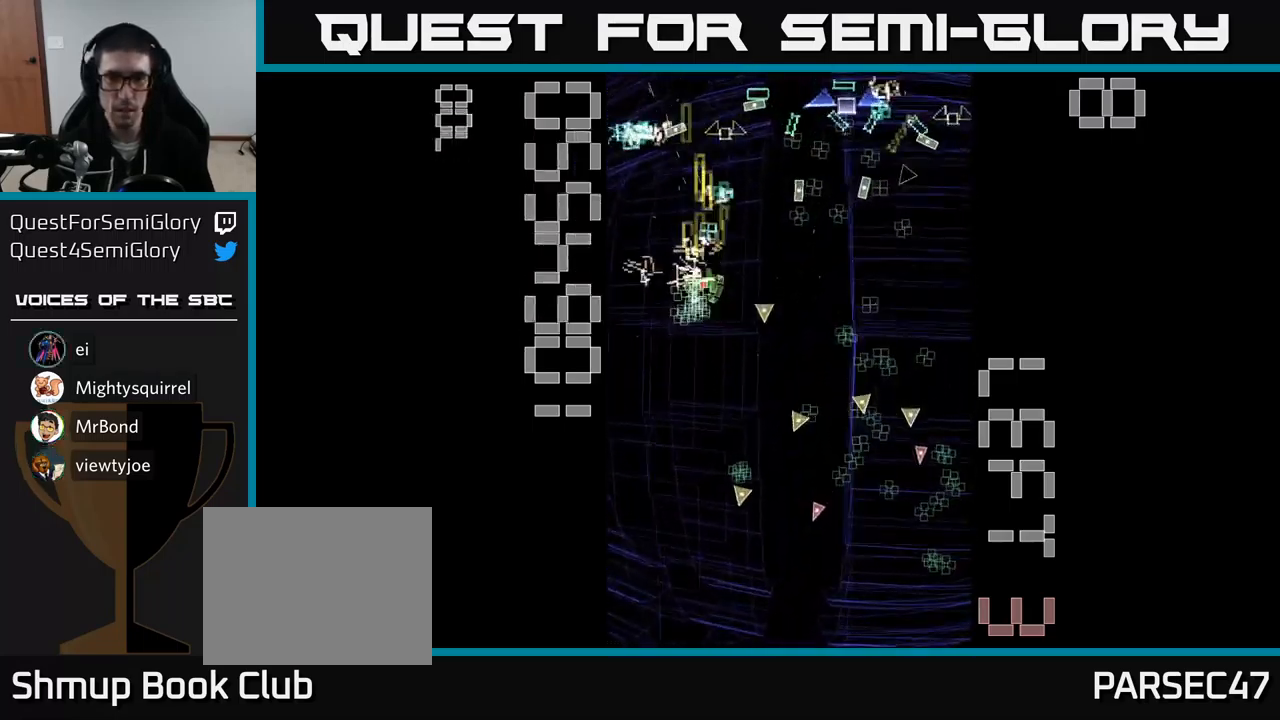
{"buttons": ["A", "DPAD_RIGHT"], "events": [[17, "DPAD_DOWN", "down"], [167, "DPAD_RIGHT", "down"], [483, "DPAD_DOWN", "up"]]}
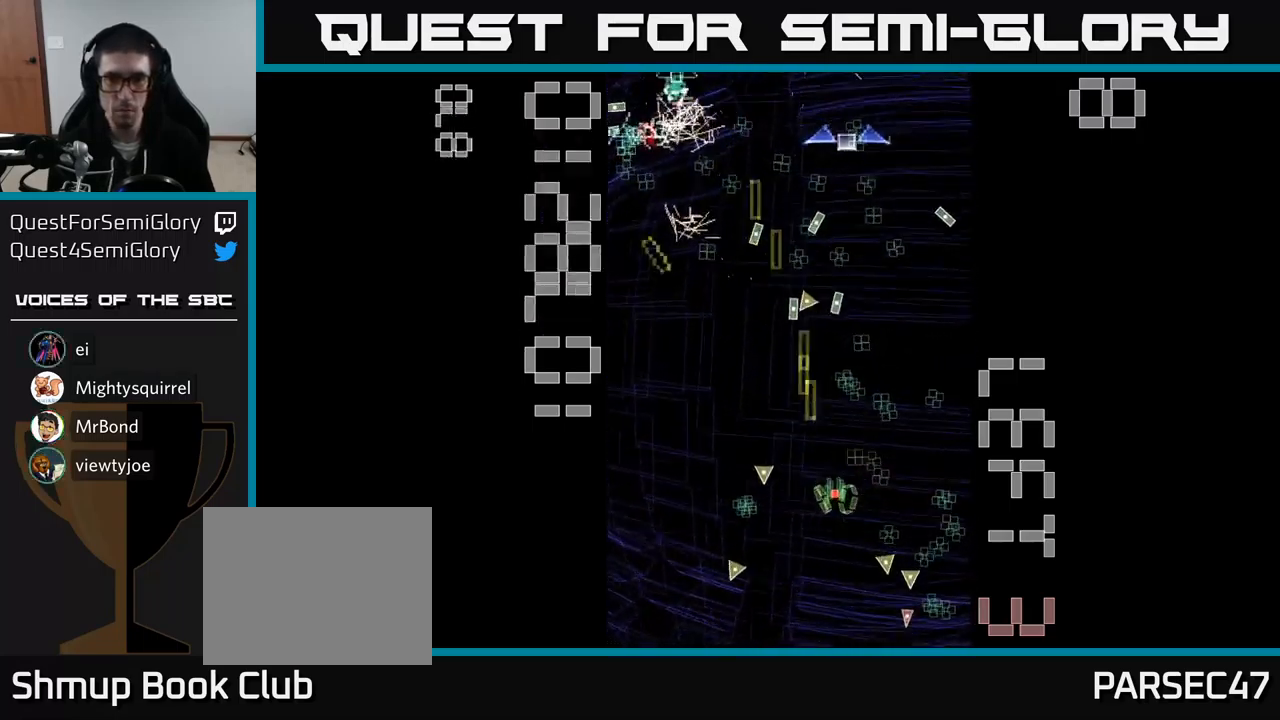
{"buttons": ["A", "DPAD_LEFT"], "events": [[100, "DPAD_DOWN", "down"], [283, "DPAD_RIGHT", "up"], [300, "DPAD_DOWN", "up"], [317, "DPAD_LEFT", "down"], [350, "DPAD_UP", "down"], [467, "DPAD_UP", "up"]]}
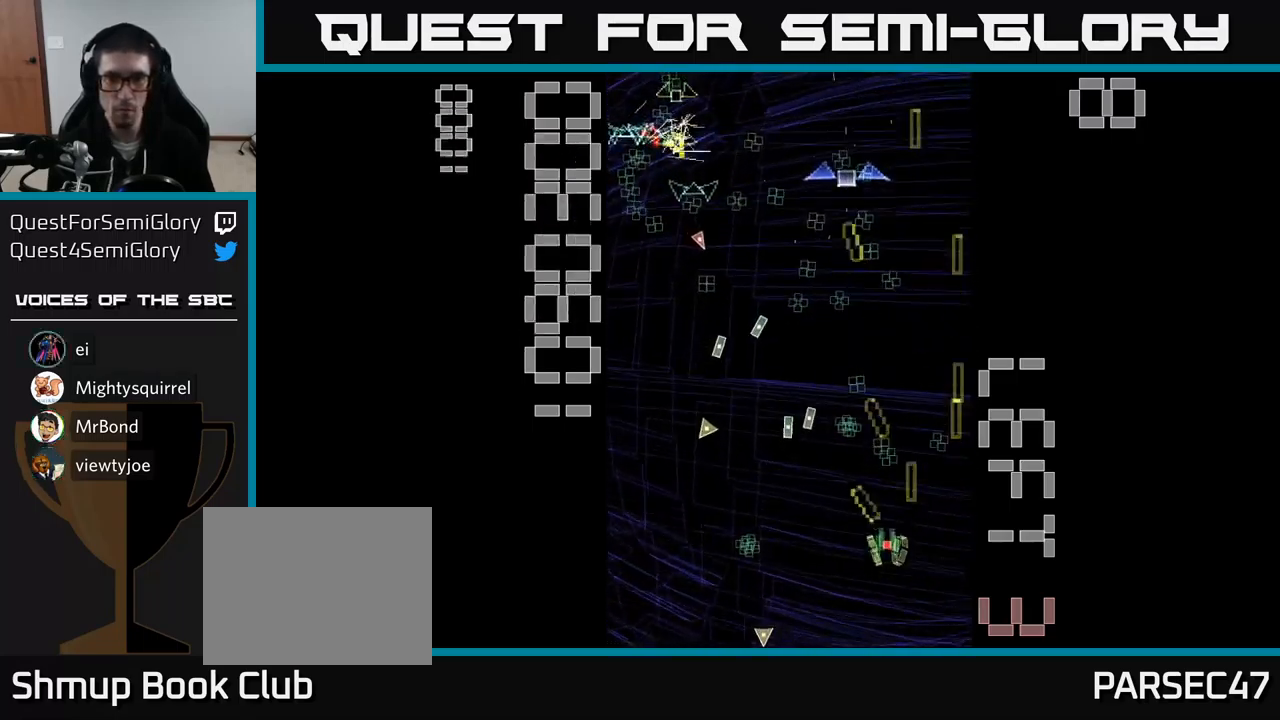
{"buttons": ["A", "DPAD_UP", "DPAD_LEFT"], "events": [[117, "DPAD_DOWN", "down"], [150, "DPAD_LEFT", "up"], [217, "DPAD_RIGHT", "down"], [233, "DPAD_DOWN", "up"], [350, "DPAD_UP", "down"], [383, "DPAD_RIGHT", "up"], [467, "DPAD_LEFT", "down"]]}
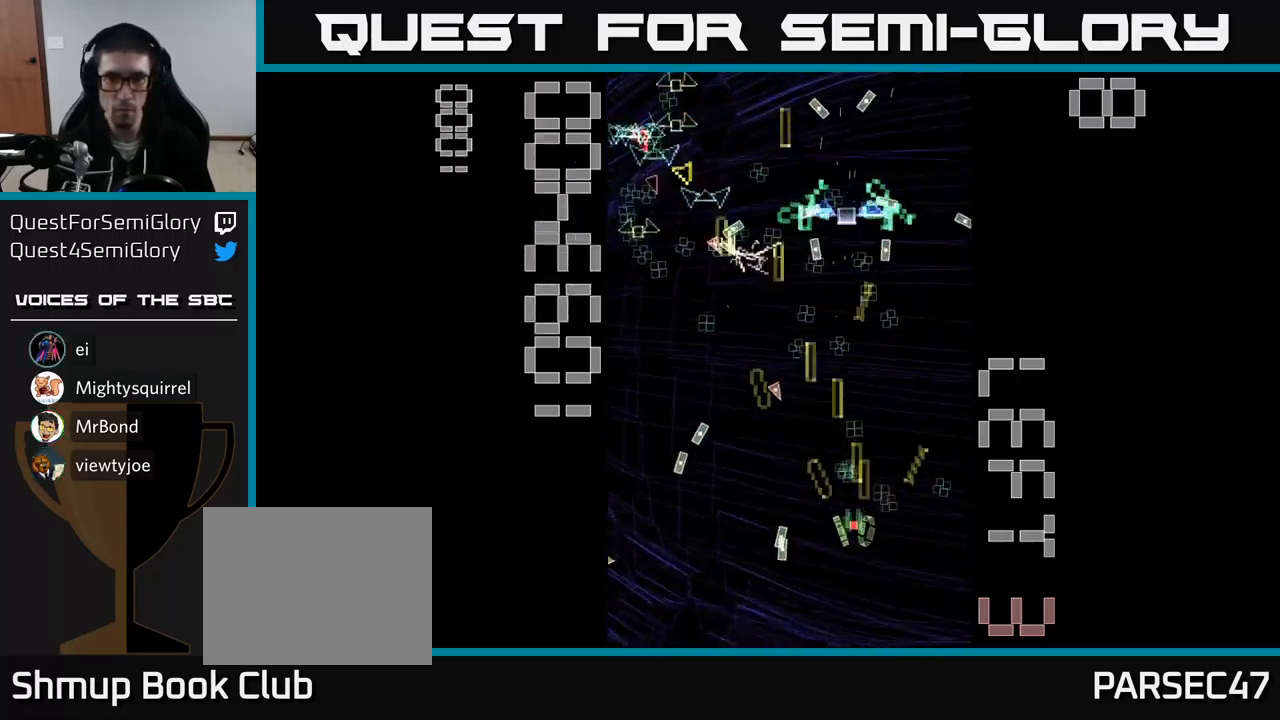
{"buttons": ["A", "DPAD_LEFT"], "events": [[67, "DPAD_LEFT", "up"], [100, "DPAD_RIGHT", "down"], [133, "DPAD_UP", "up"], [217, "DPAD_DOWN", "down"], [267, "DPAD_DOWN", "up"], [267, "DPAD_RIGHT", "up"], [317, "DPAD_LEFT", "down"], [367, "DPAD_UP", "down"], [417, "DPAD_UP", "up"]]}
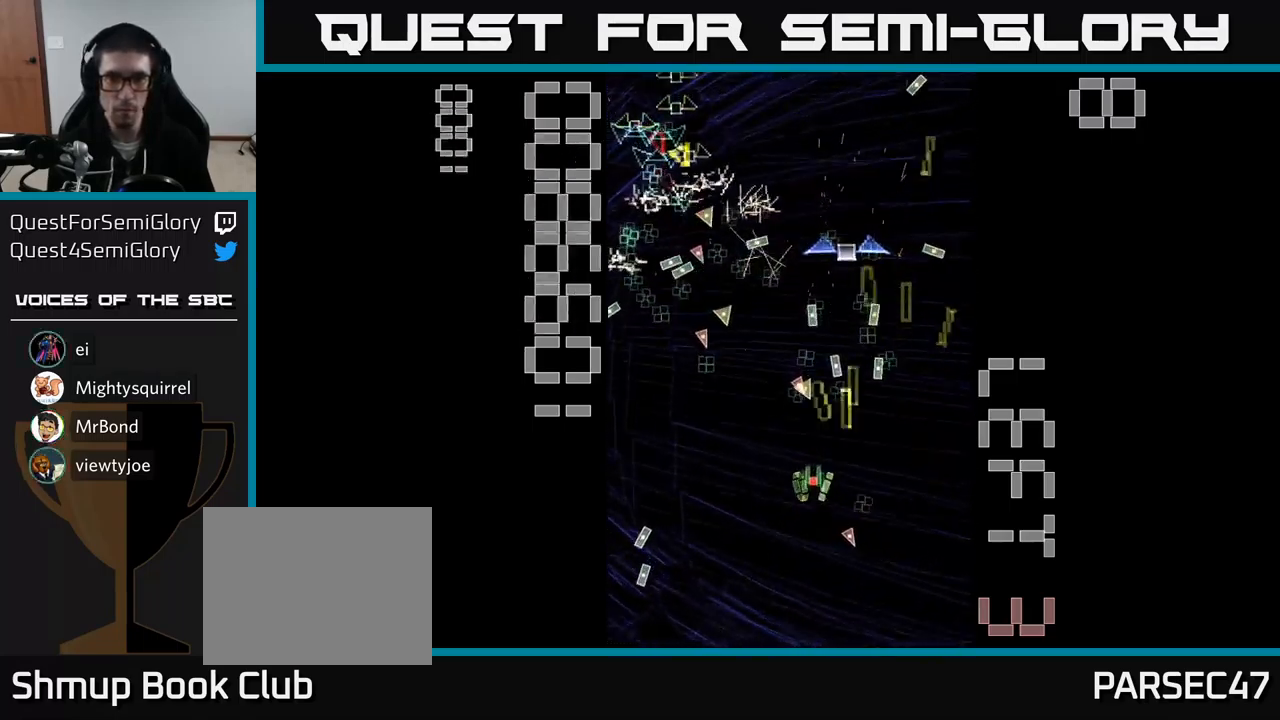
{"buttons": ["A", "DPAD_DOWN"], "events": [[17, "DPAD_DOWN", "down"], [117, "DPAD_DOWN", "up"], [150, "DPAD_UP", "down"], [183, "DPAD_LEFT", "up"], [317, "DPAD_UP", "up"], [350, "DPAD_DOWN", "down"]]}
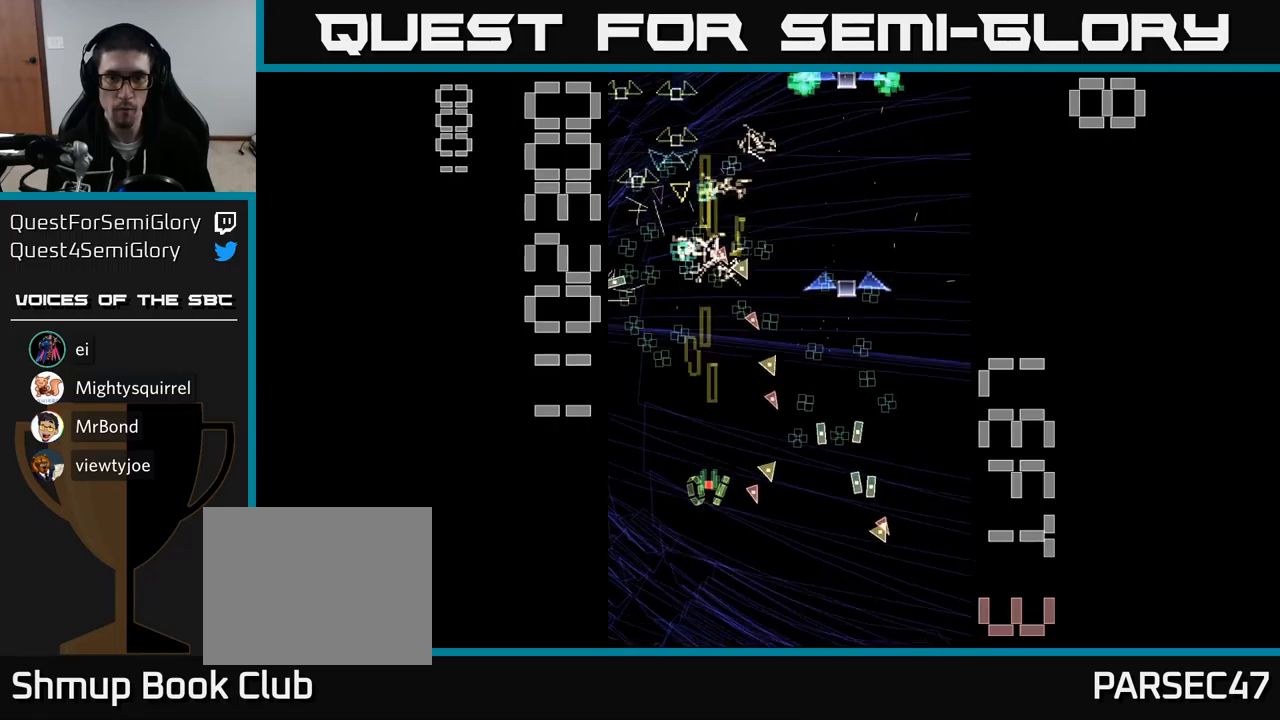
{"buttons": ["A", "DPAD_UP"], "events": [[17, "DPAD_DOWN", "up"], [467, "DPAD_UP", "down"]]}
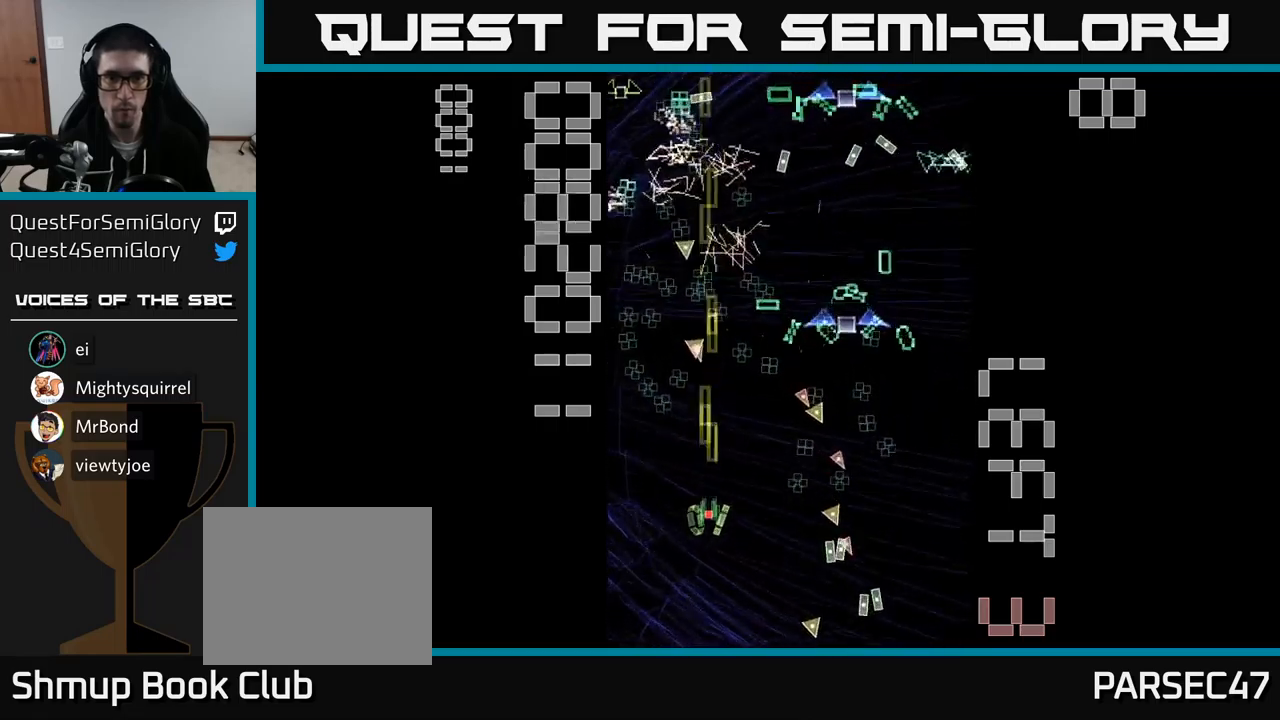
{"buttons": ["A"], "events": [[50, "DPAD_UP", "up"], [67, "DPAD_RIGHT", "down"], [84, "DPAD_DOWN", "down"], [184, "DPAD_DOWN", "up"], [284, "DPAD_RIGHT", "up"]]}
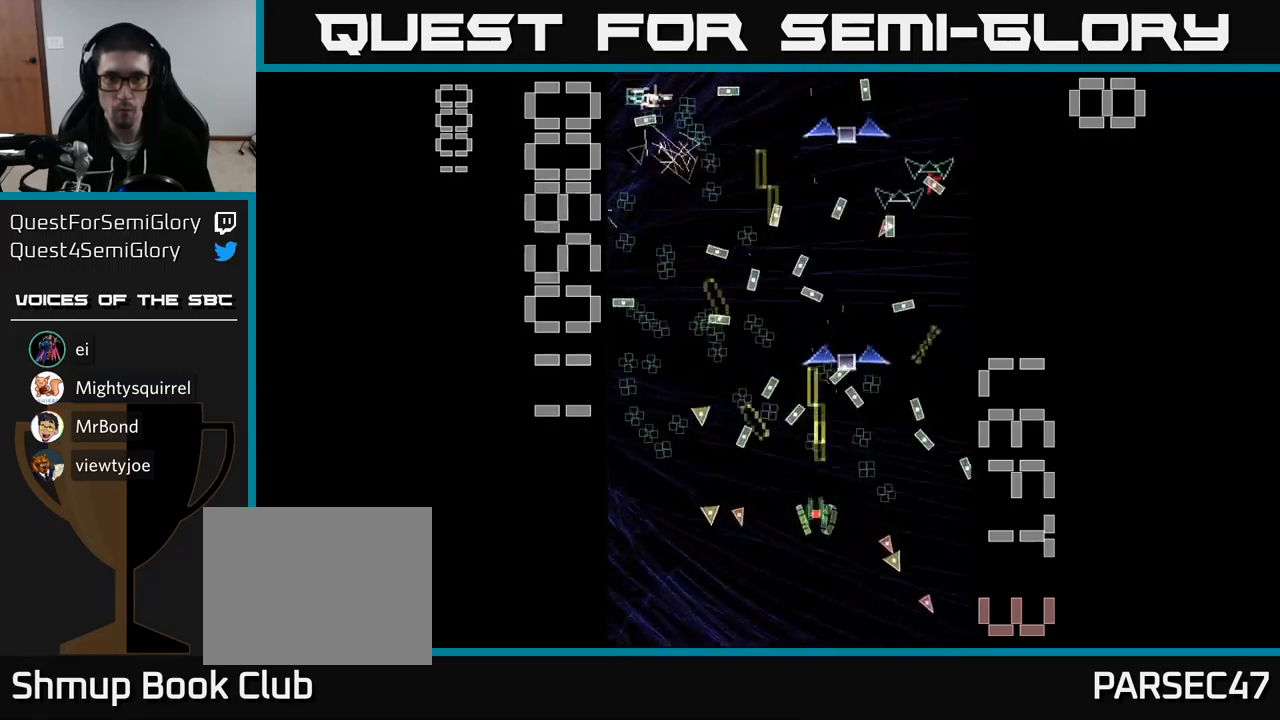
{"buttons": ["A"], "events": [[50, "DPAD_RIGHT", "down"], [67, "DPAD_UP", "down"], [100, "DPAD_RIGHT", "up"], [117, "DPAD_UP", "up"]]}
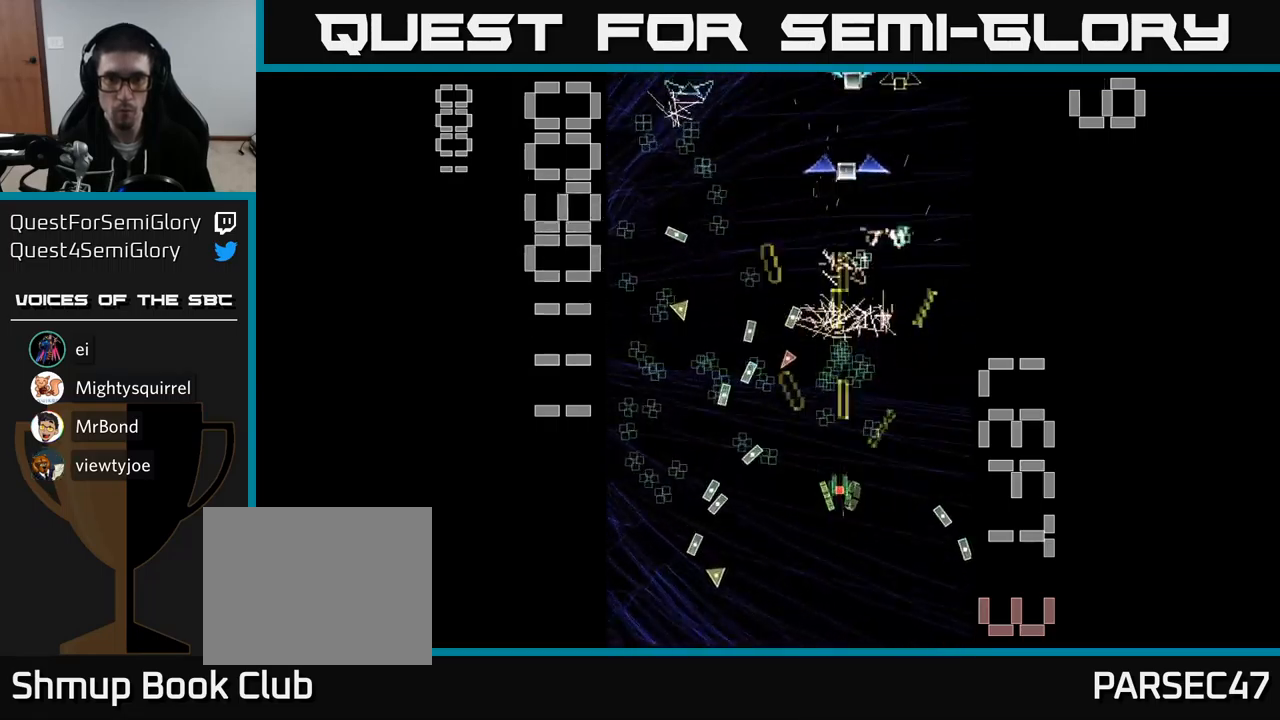
{"buttons": ["A", "DPAD_UP"], "events": [[217, "DPAD_DOWN", "down"], [317, "DPAD_DOWN", "up"], [367, "DPAD_RIGHT", "down"], [384, "DPAD_UP", "down"], [484, "DPAD_RIGHT", "up"]]}
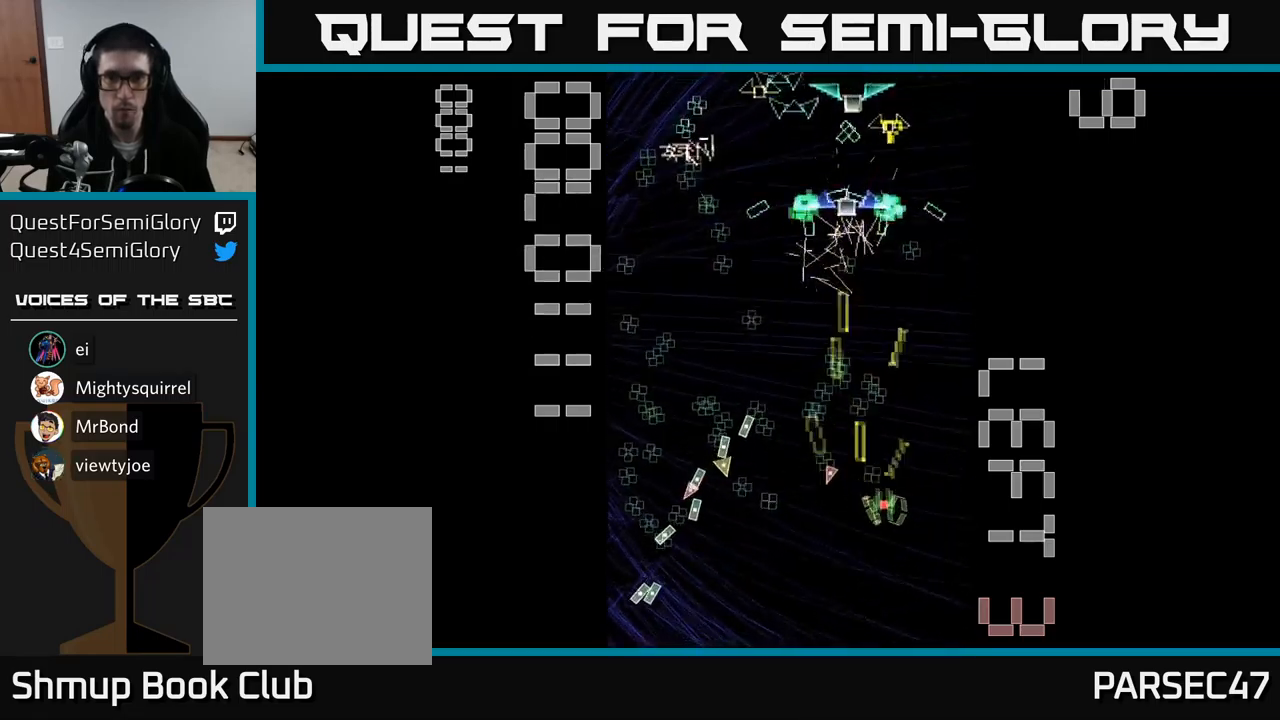
{"buttons": ["A", "DPAD_DOWN", "DPAD_LEFT"], "events": [[184, "DPAD_LEFT", "down"], [200, "DPAD_UP", "up"], [250, "DPAD_DOWN", "down"], [267, "DPAD_LEFT", "up"], [300, "DPAD_RIGHT", "down"], [384, "DPAD_RIGHT", "up"], [450, "DPAD_LEFT", "down"]]}
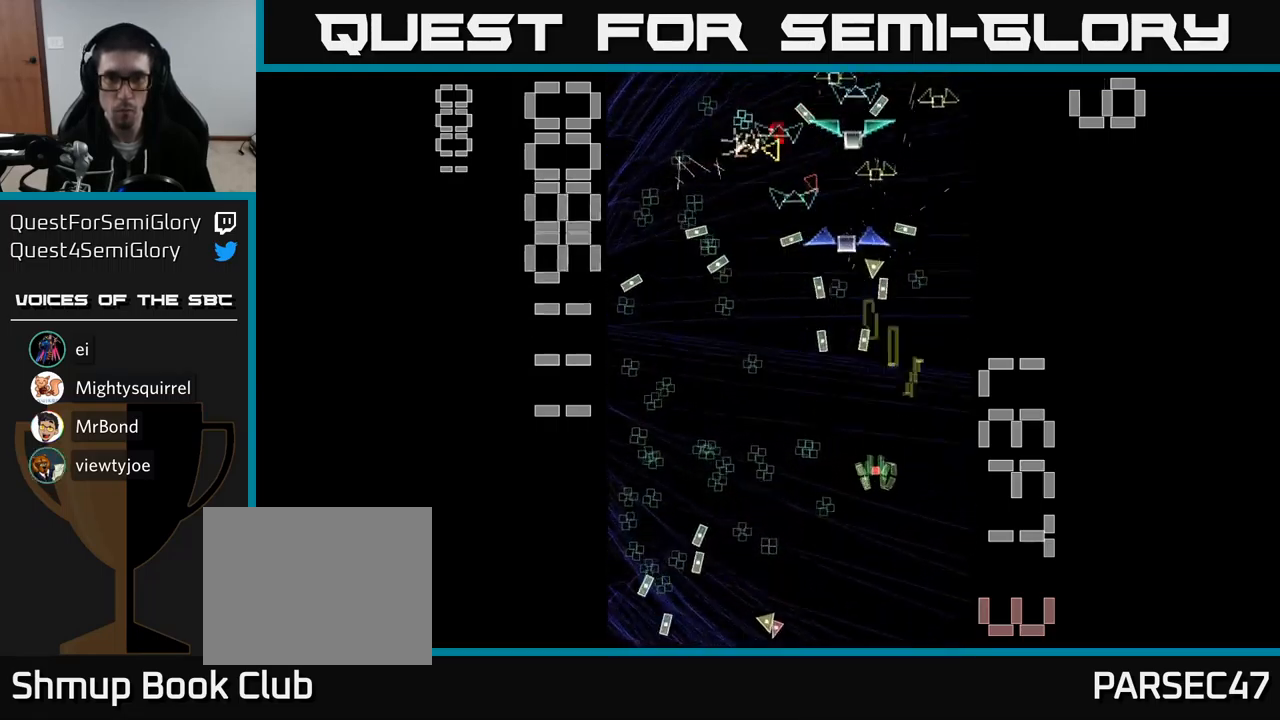
{"buttons": ["A", "DPAD_RIGHT"], "events": [[100, "DPAD_DOWN", "up"], [150, "DPAD_UP", "down"], [200, "DPAD_UP", "up"], [234, "DPAD_DOWN", "down"], [300, "DPAD_DOWN", "up"], [450, "DPAD_DOWN", "down"], [450, "DPAD_LEFT", "up"], [484, "DPAD_DOWN", "up"], [484, "DPAD_RIGHT", "down"]]}
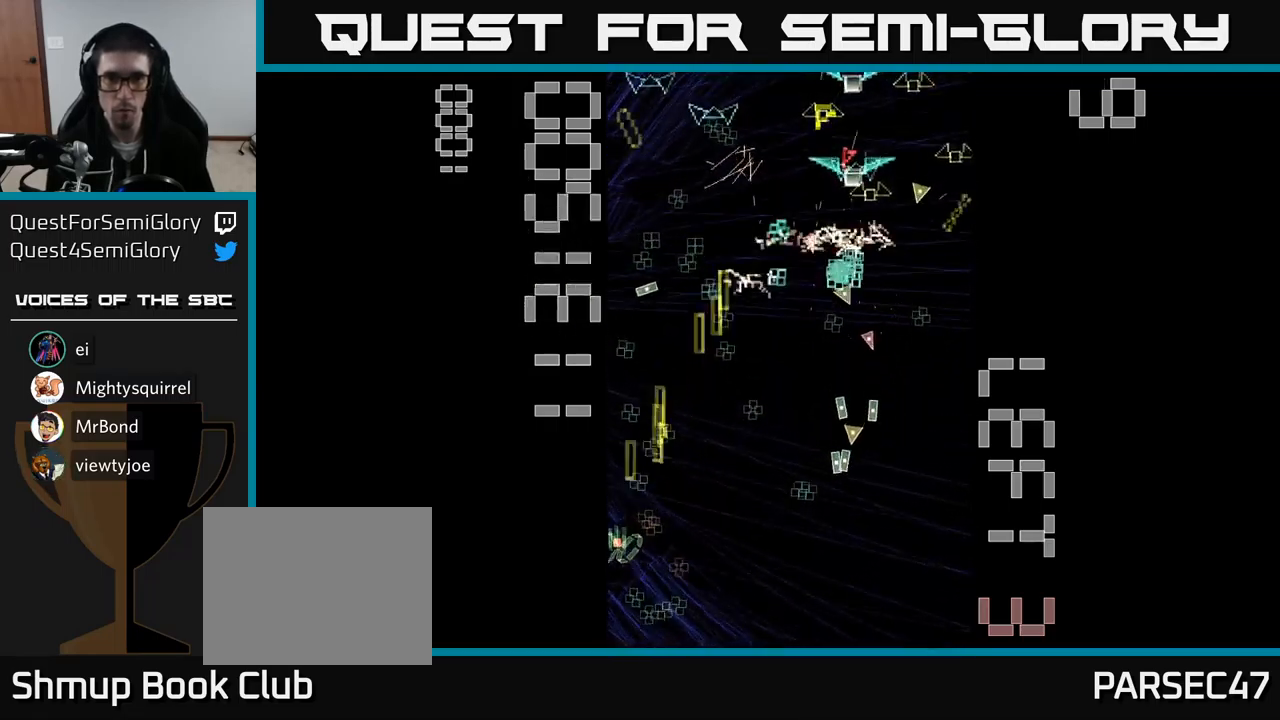
{"buttons": ["A", "DPAD_DOWN"], "events": [[117, "DPAD_UP", "down"], [234, "DPAD_RIGHT", "up"], [384, "DPAD_UP", "up"], [434, "DPAD_DOWN", "down"]]}